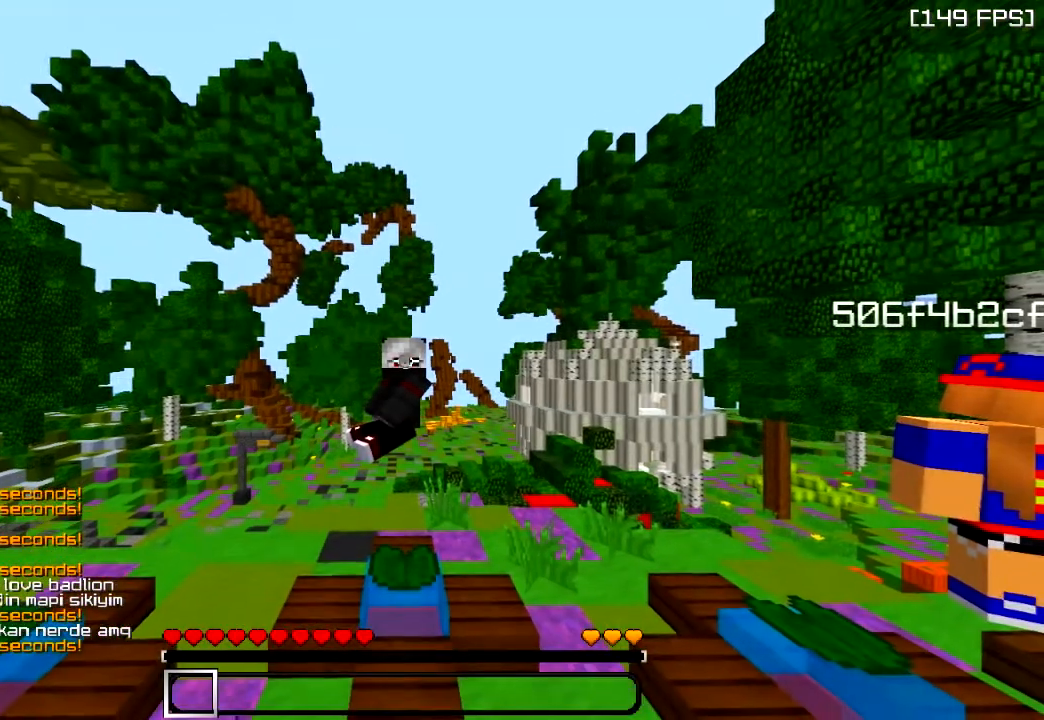
Gameplay with keyboard; each line is a JSON object with the keys held at the frame after it. "events" lists presses ("down") and releases ("up") of "a", "d", "s" and "w" between this image and that frame as [ms after this image, input, new state], when the widget could be followed in between. No other keys are recorded. Mouse input is not recorded.
{"keys": ["w"], "events": []}
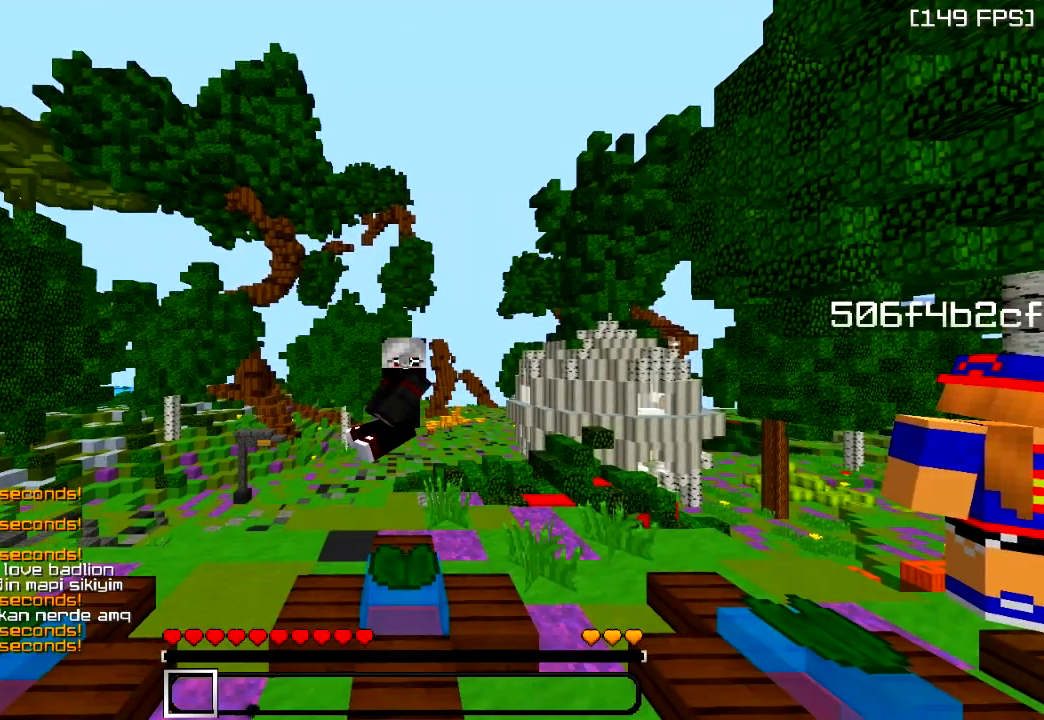
{"keys": ["w"], "events": []}
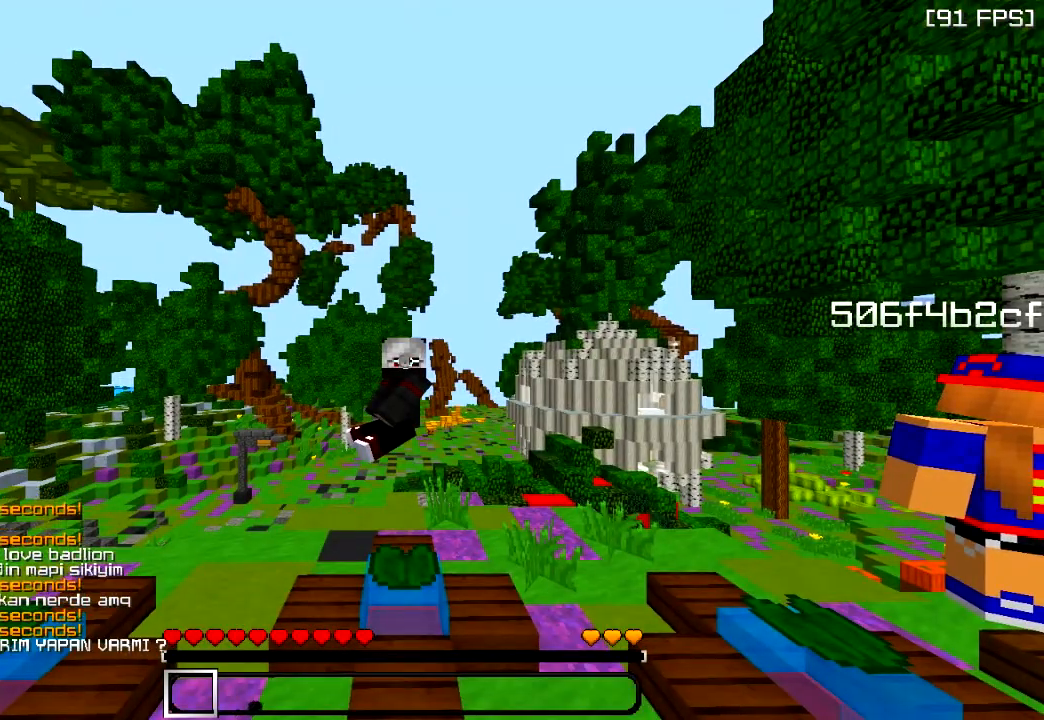
{"keys": ["w"], "events": []}
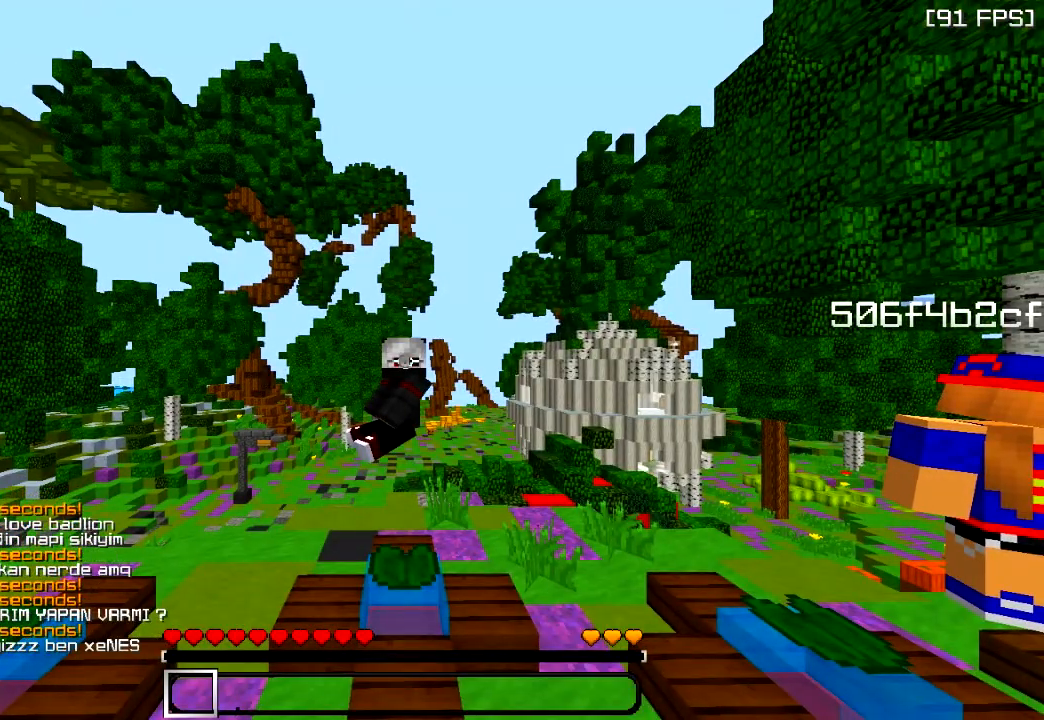
{"keys": ["w"], "events": []}
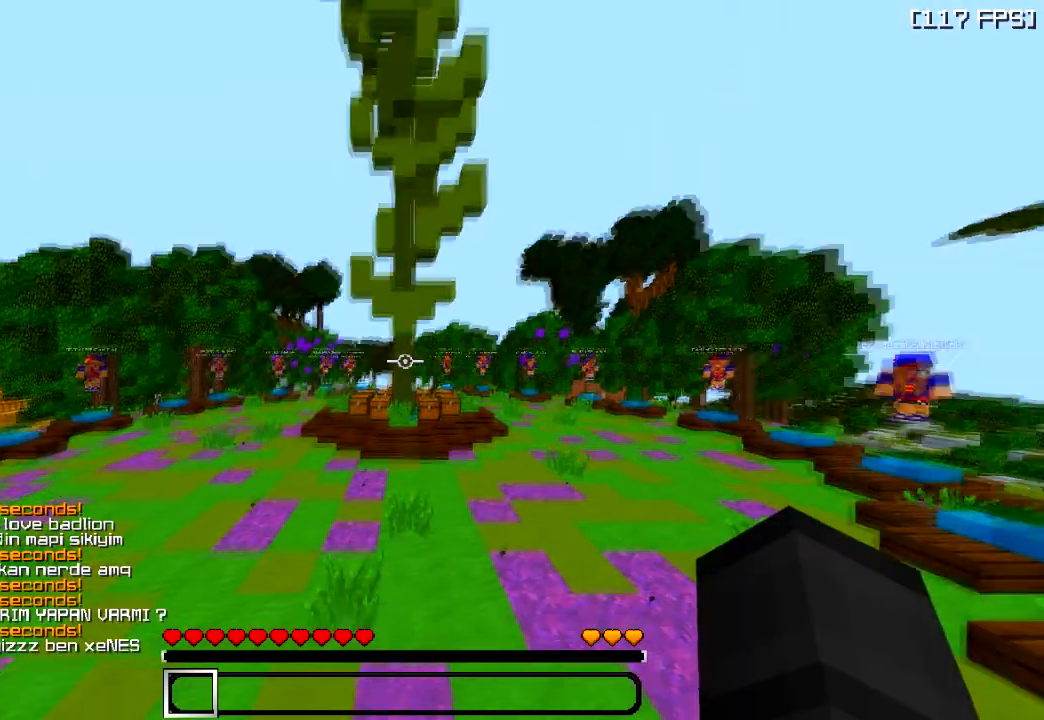
{"keys": ["w"], "events": []}
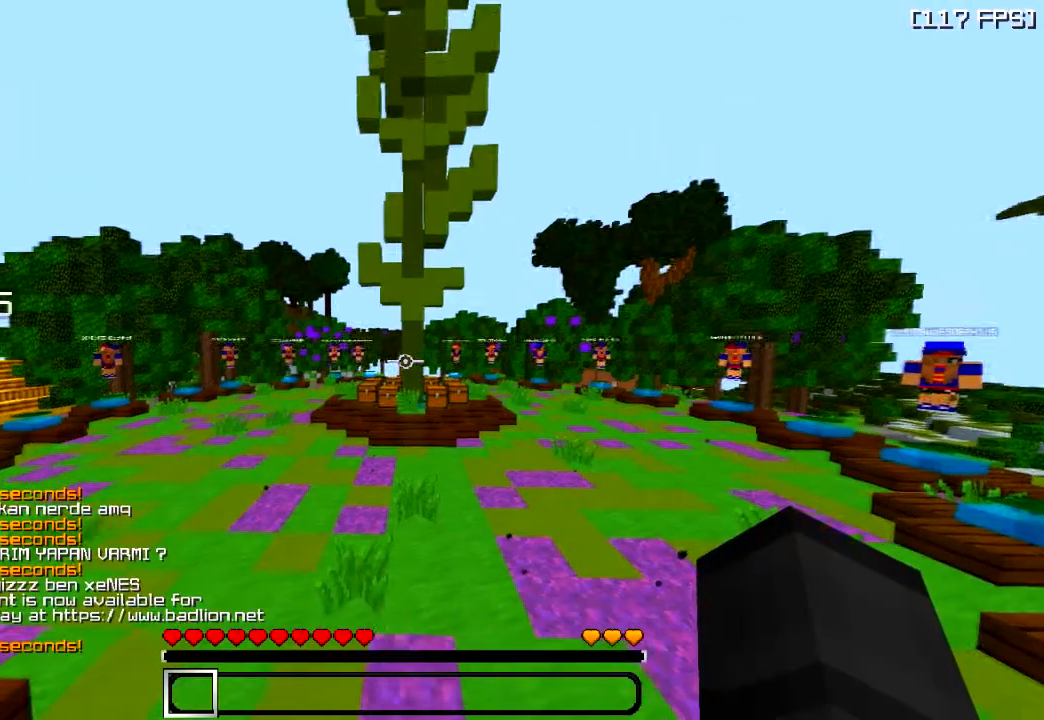
{"keys": ["w"], "events": []}
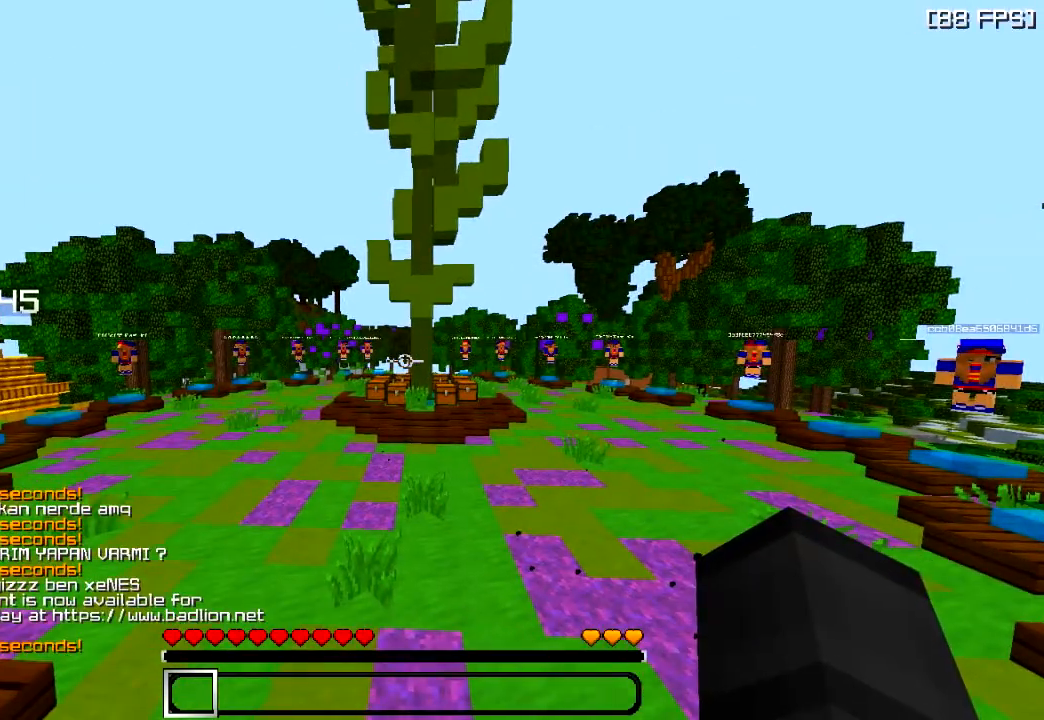
{"keys": ["w"], "events": []}
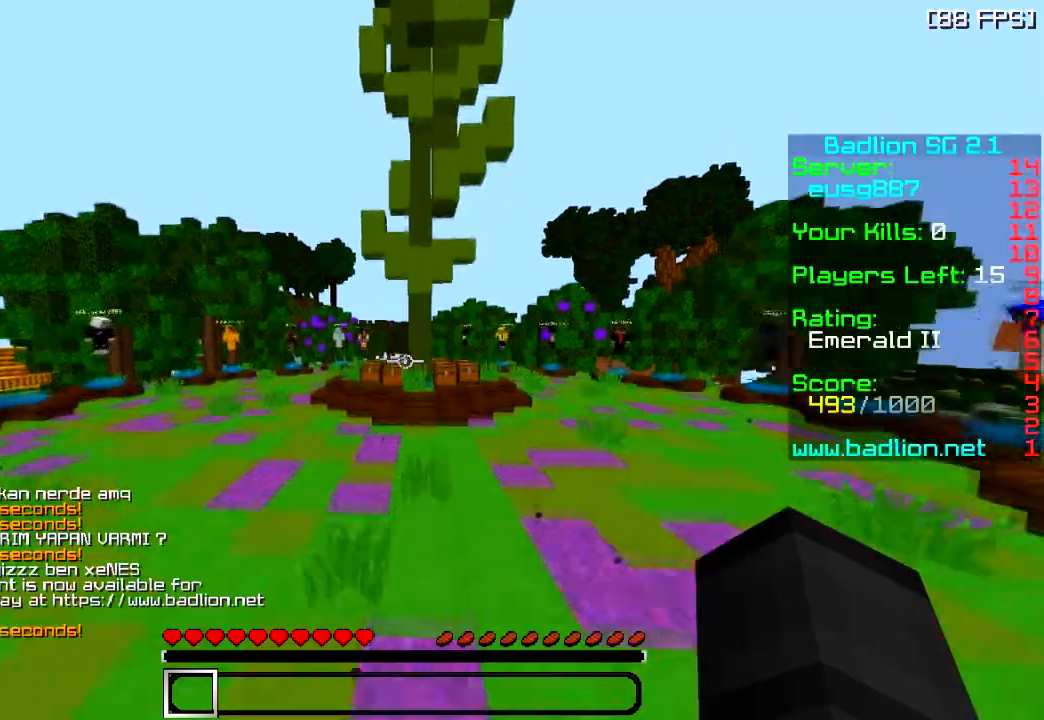
{"keys": ["w"], "events": []}
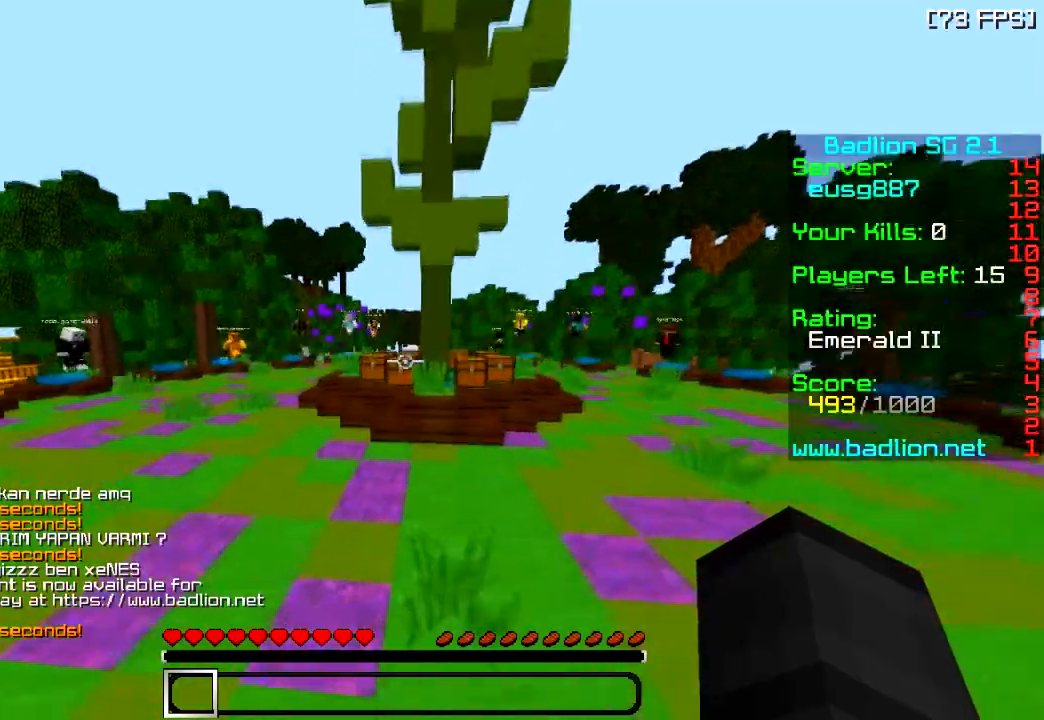
{"keys": ["w"], "events": []}
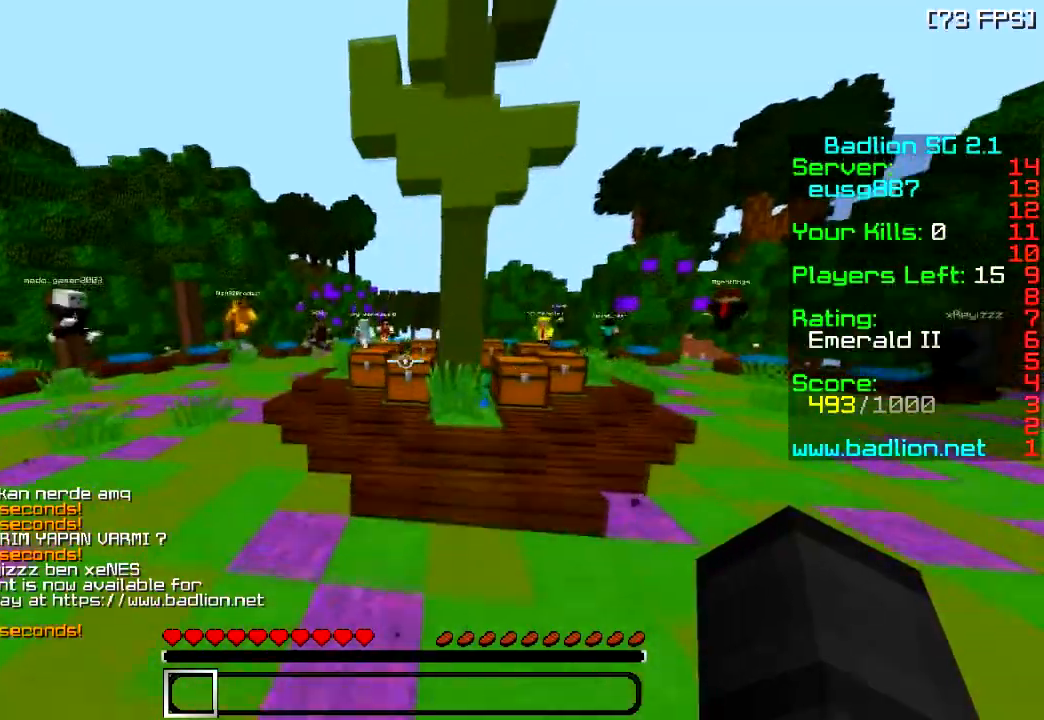
{"keys": [], "events": [[468, "w", "up"]]}
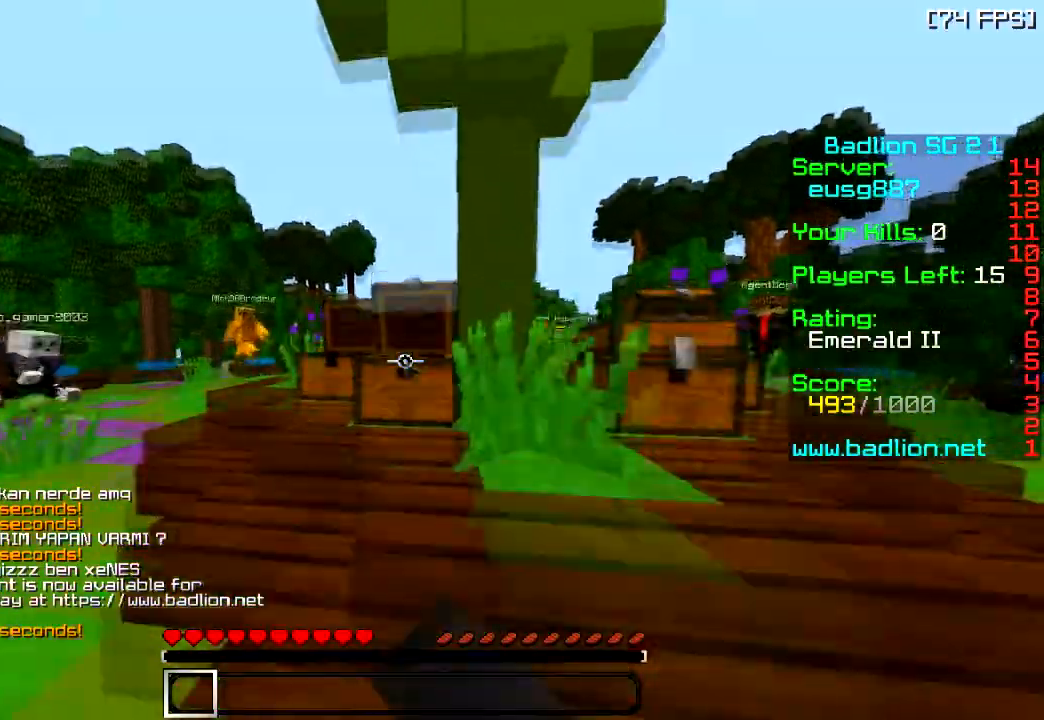
{"keys": [], "events": []}
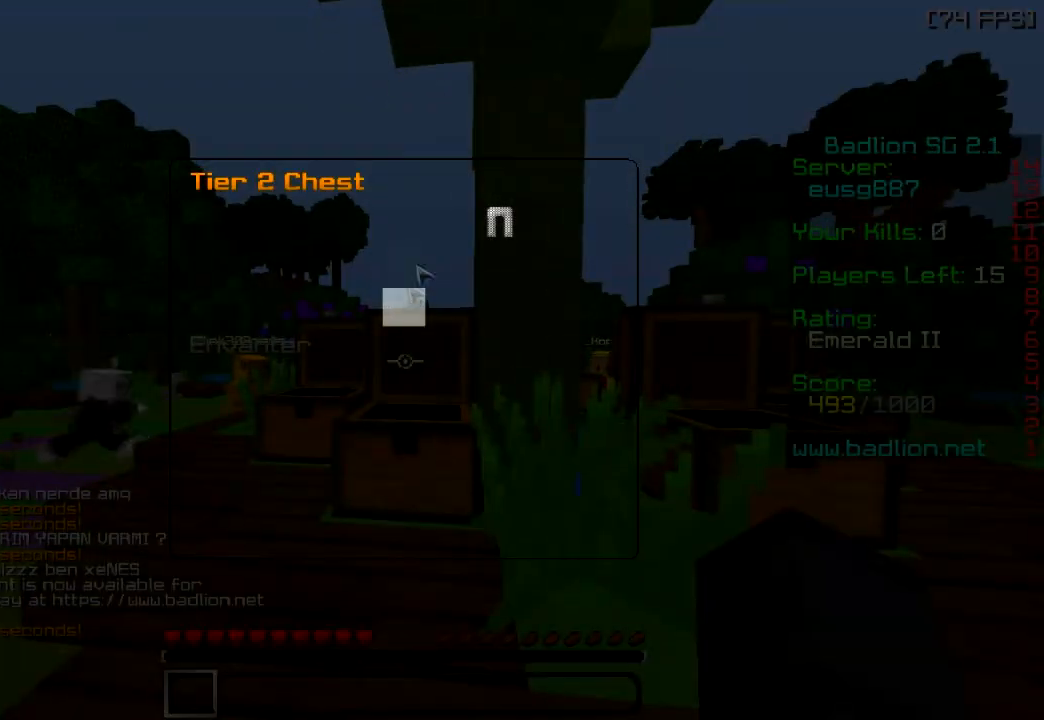
{"keys": ["w"], "events": [[500, "w", "down"]]}
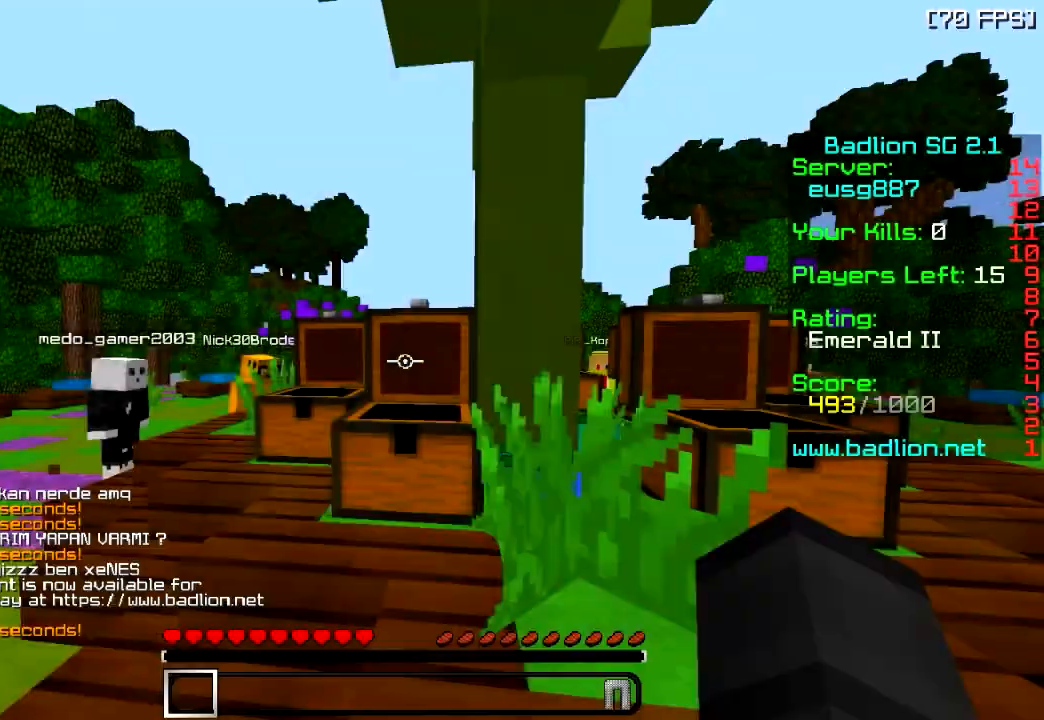
{"keys": ["d", "w"], "events": [[134, "d", "down"]]}
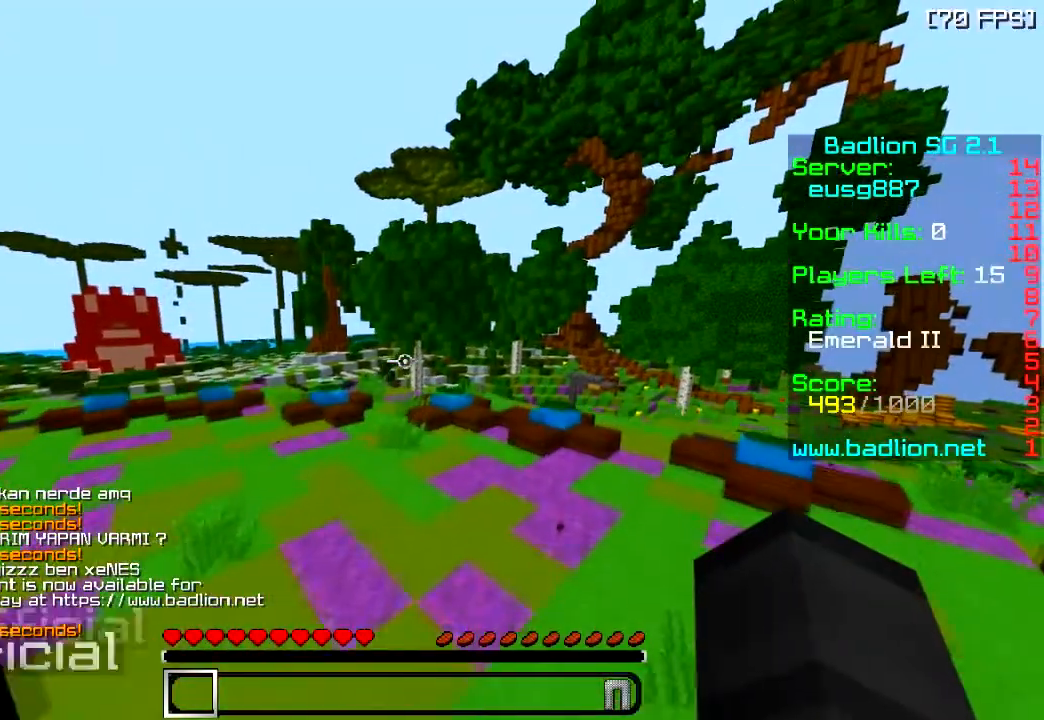
{"keys": ["w"], "events": [[50, "d", "up"]]}
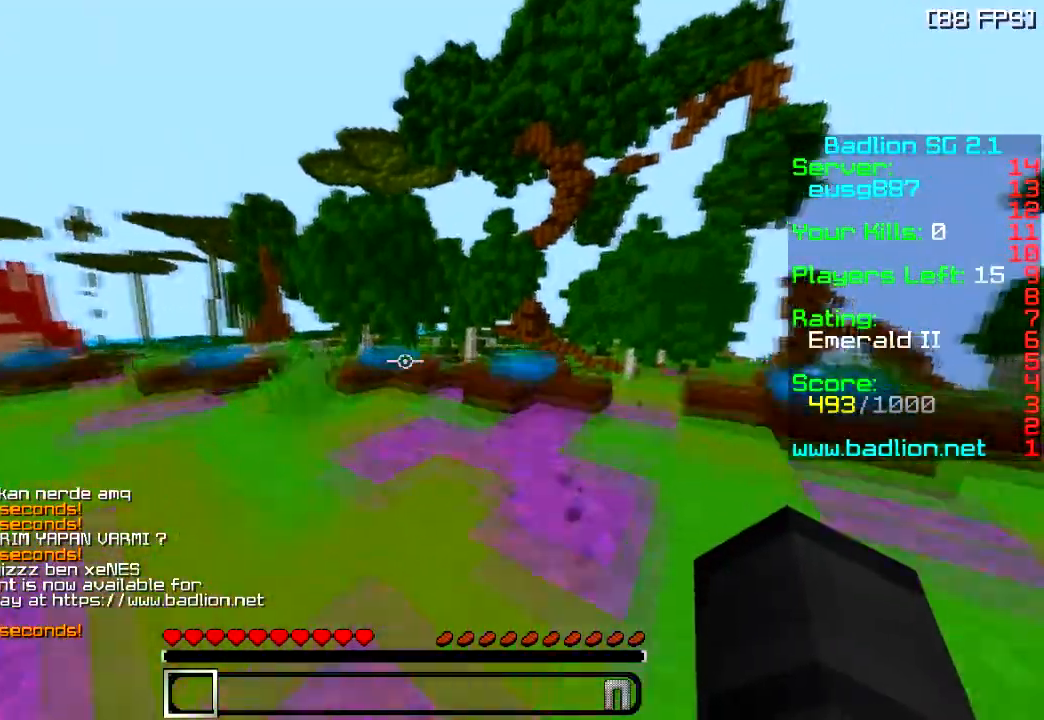
{"keys": ["w"], "events": []}
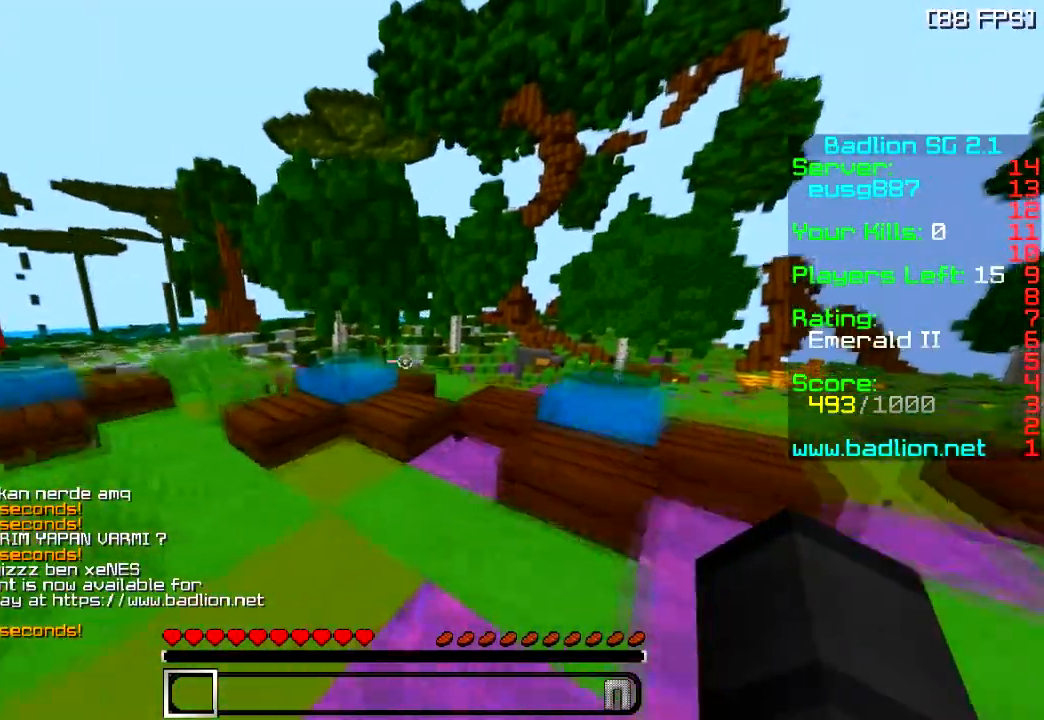
{"keys": ["w"], "events": []}
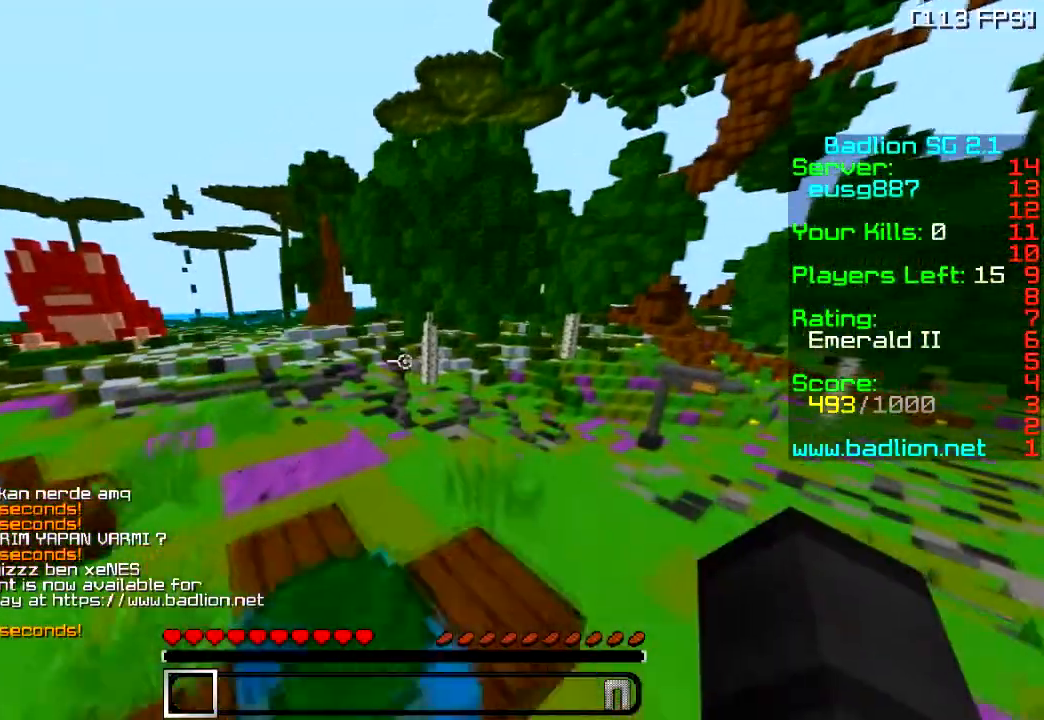
{"keys": ["w"], "events": []}
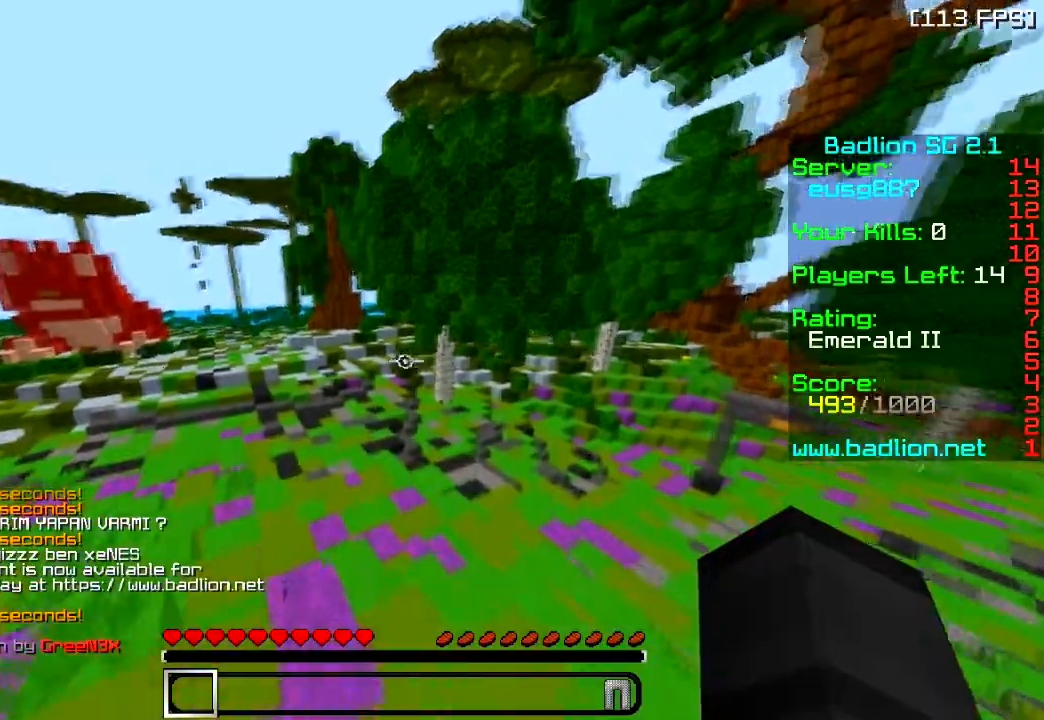
{"keys": ["w"], "events": []}
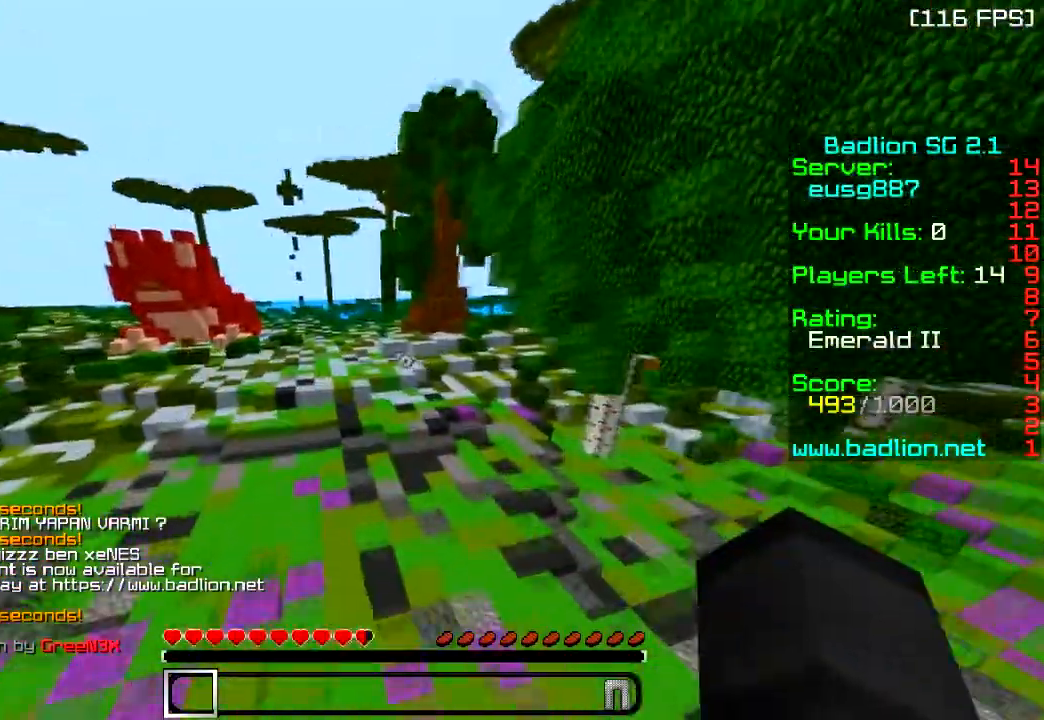
{"keys": ["w"], "events": [[17, "a", "down"], [267, "a", "up"]]}
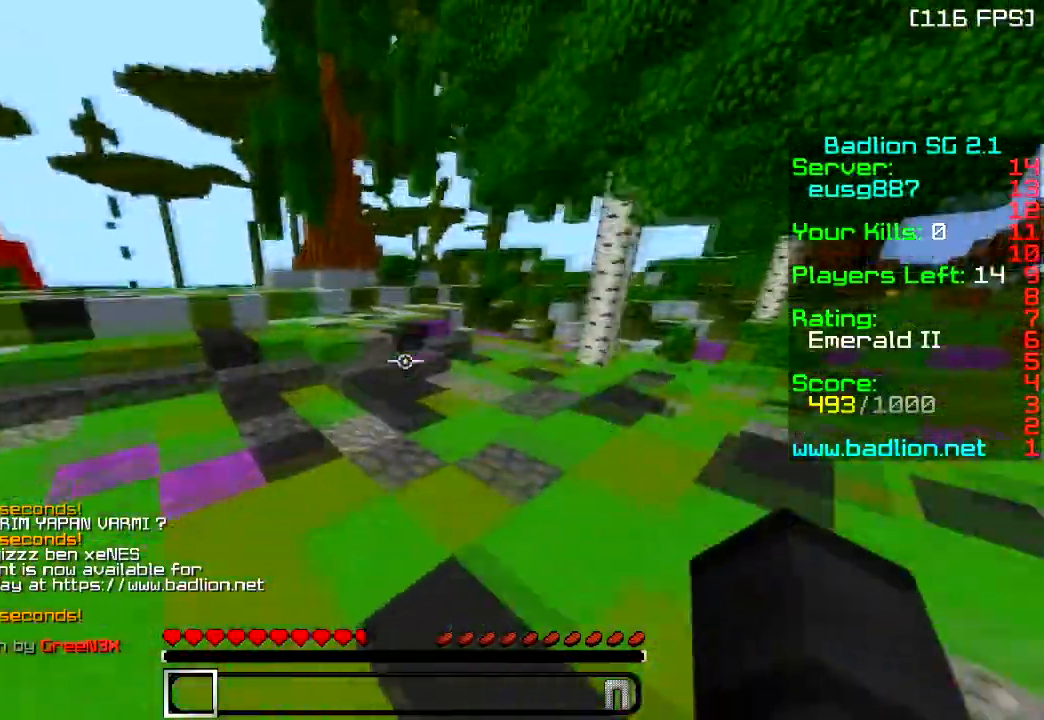
{"keys": ["w"], "events": []}
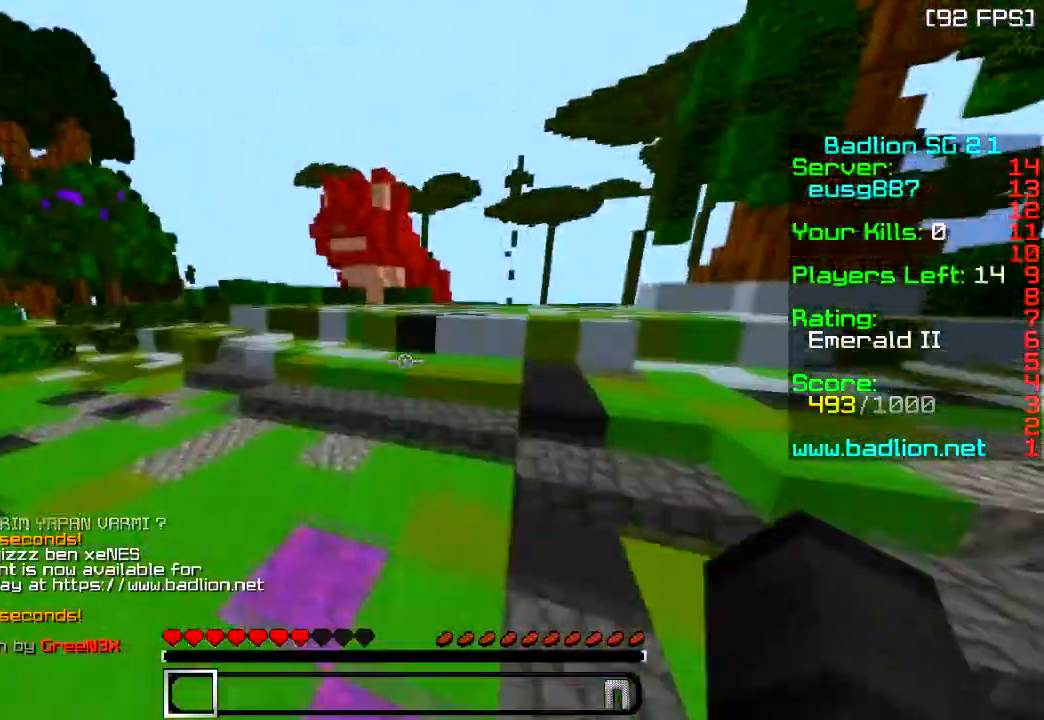
{"keys": ["w"], "events": []}
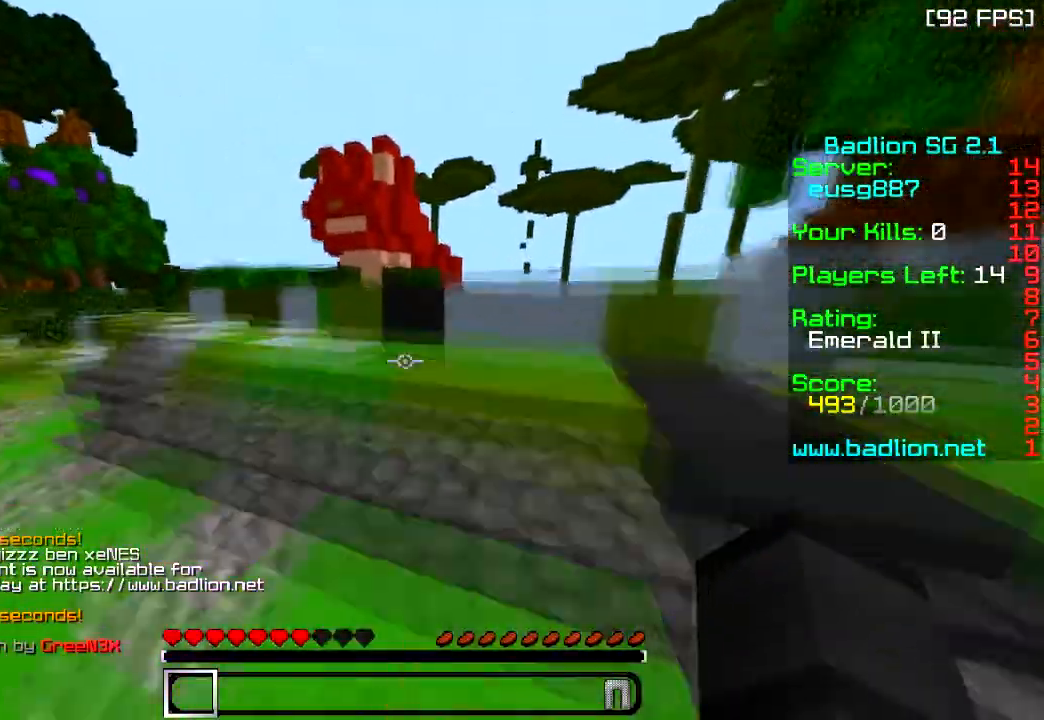
{"keys": ["w"], "events": []}
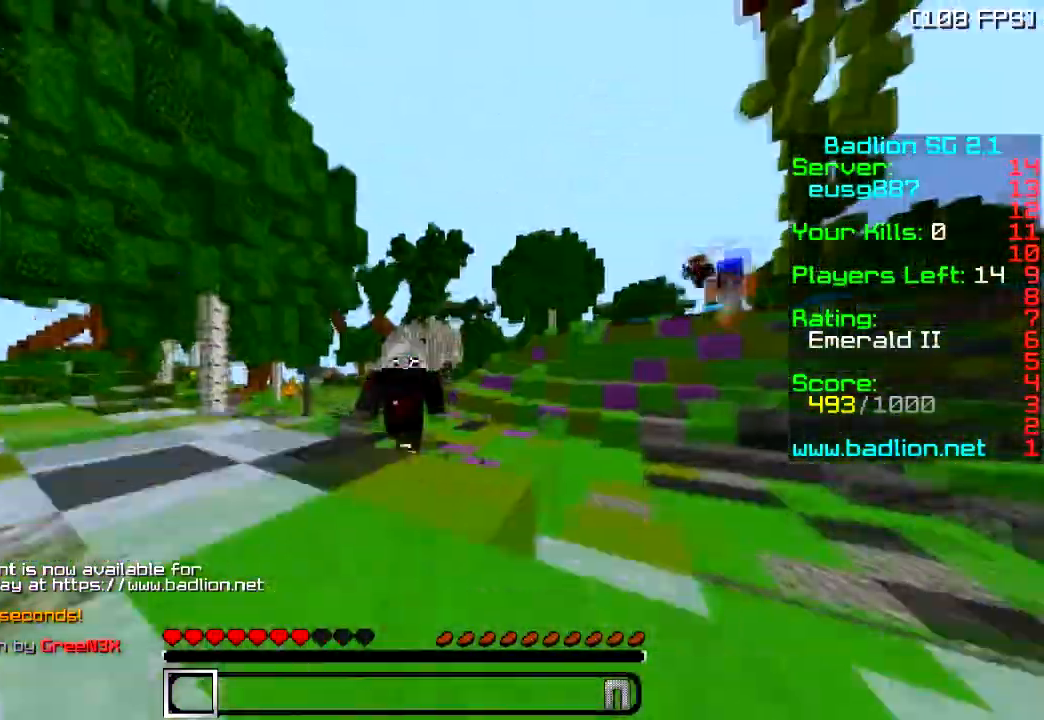
{"keys": ["w"], "events": []}
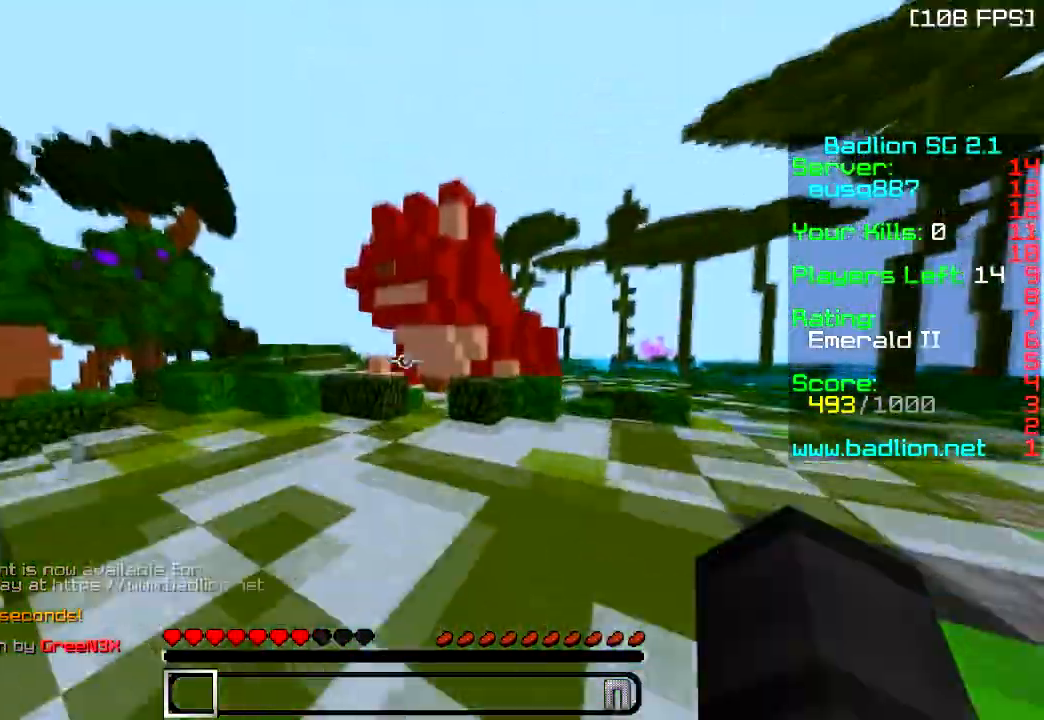
{"keys": ["w"], "events": []}
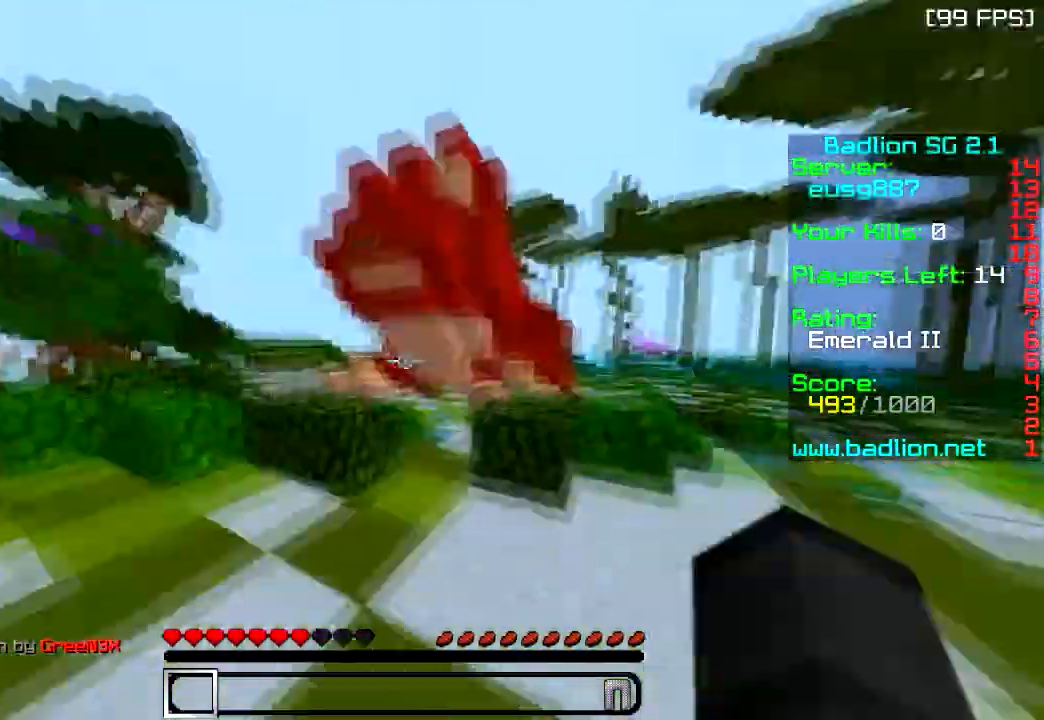
{"keys": ["d", "w"], "events": [[317, "d", "down"]]}
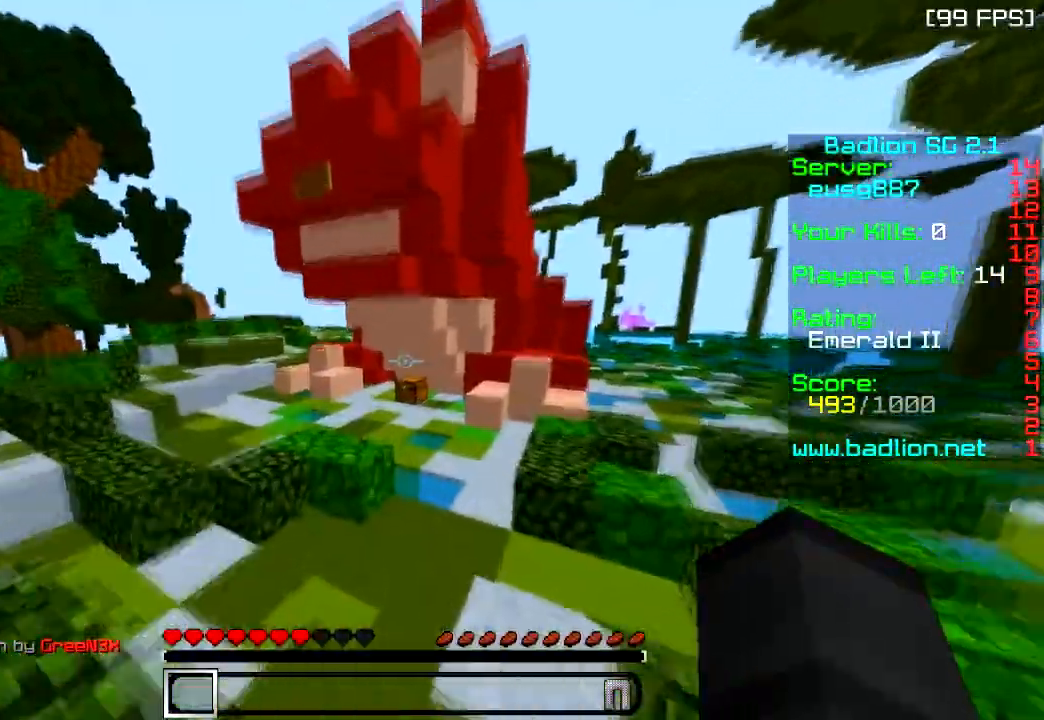
{"keys": ["w"], "events": [[83, "d", "up"]]}
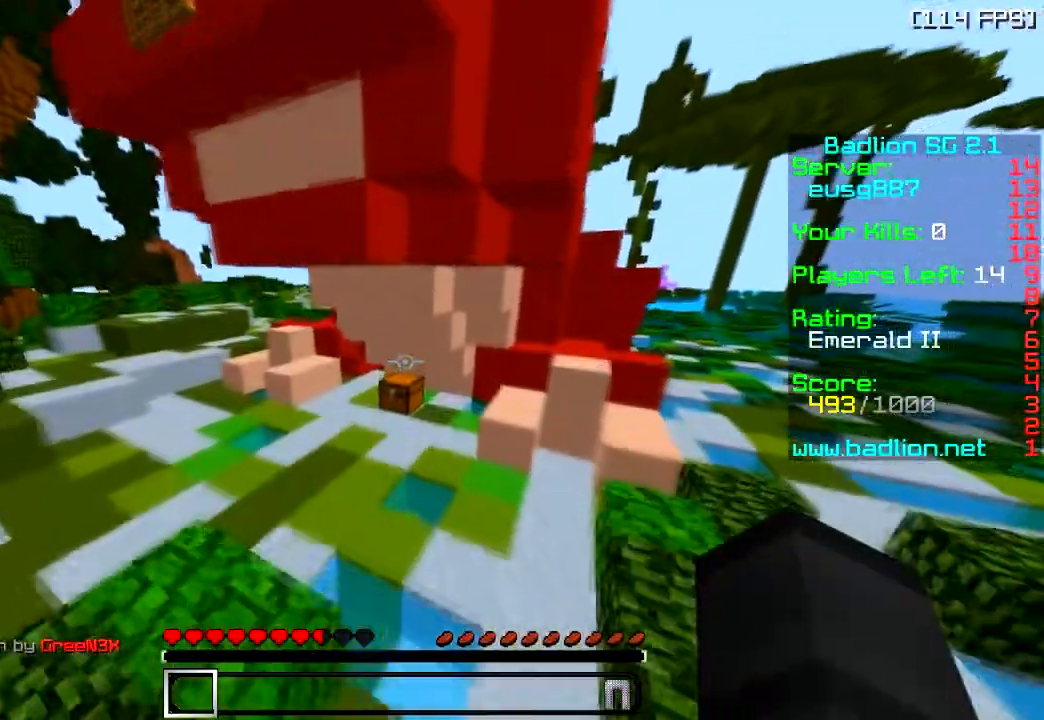
{"keys": ["a", "w"], "events": [[484, "a", "down"]]}
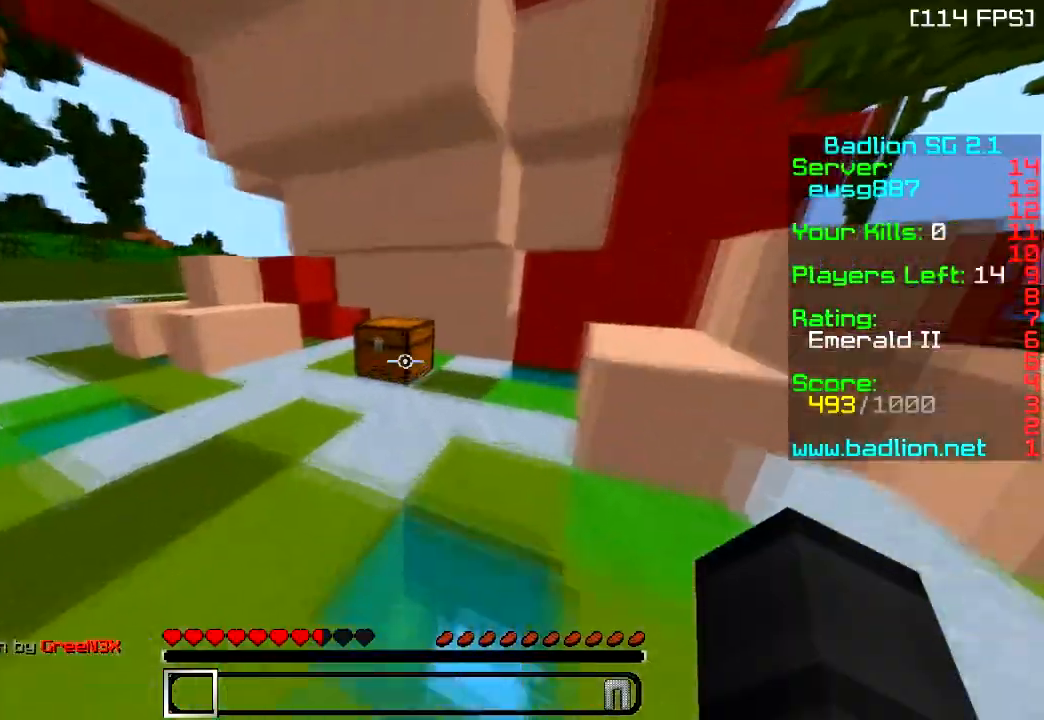
{"keys": [], "events": [[183, "a", "up"], [267, "w", "up"]]}
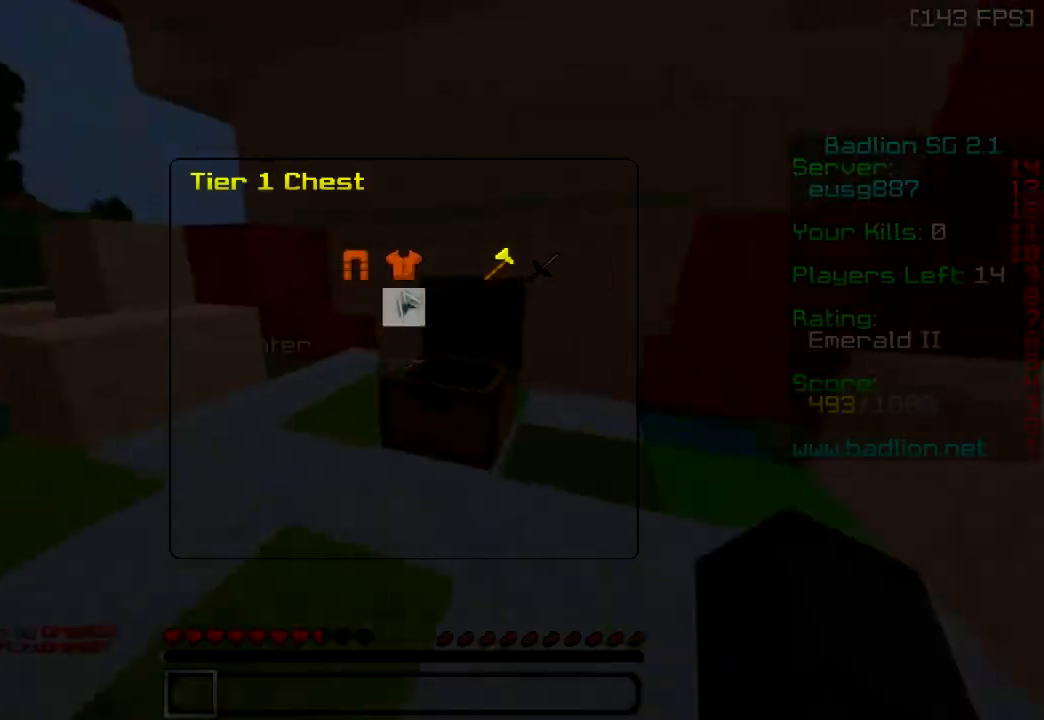
{"keys": [], "events": []}
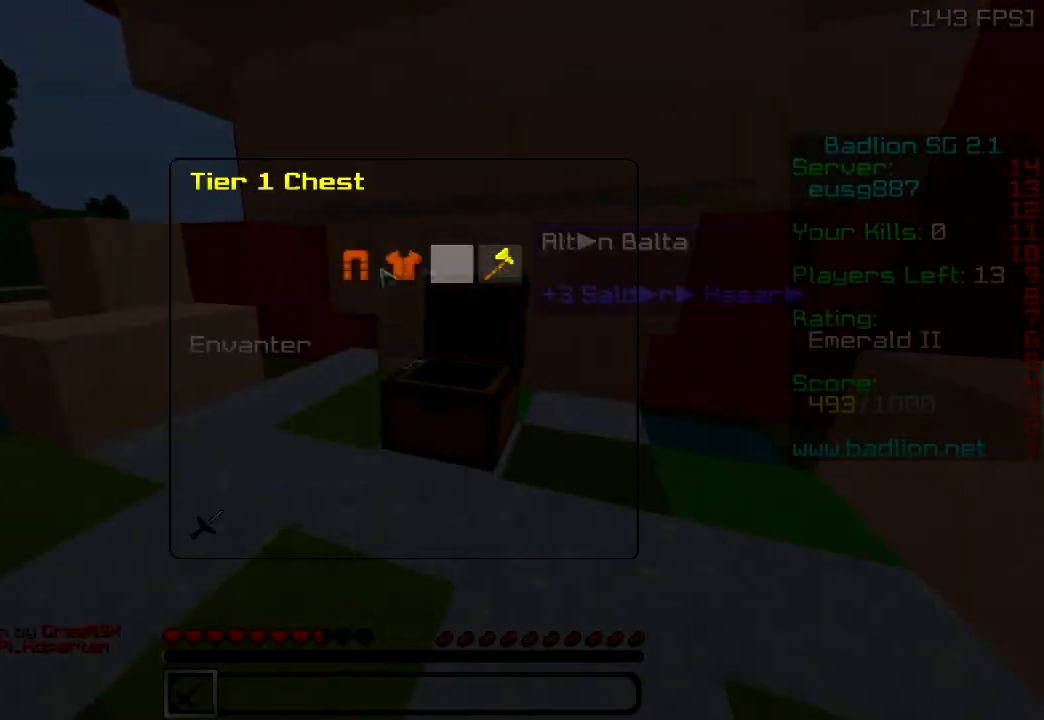
{"keys": [], "events": []}